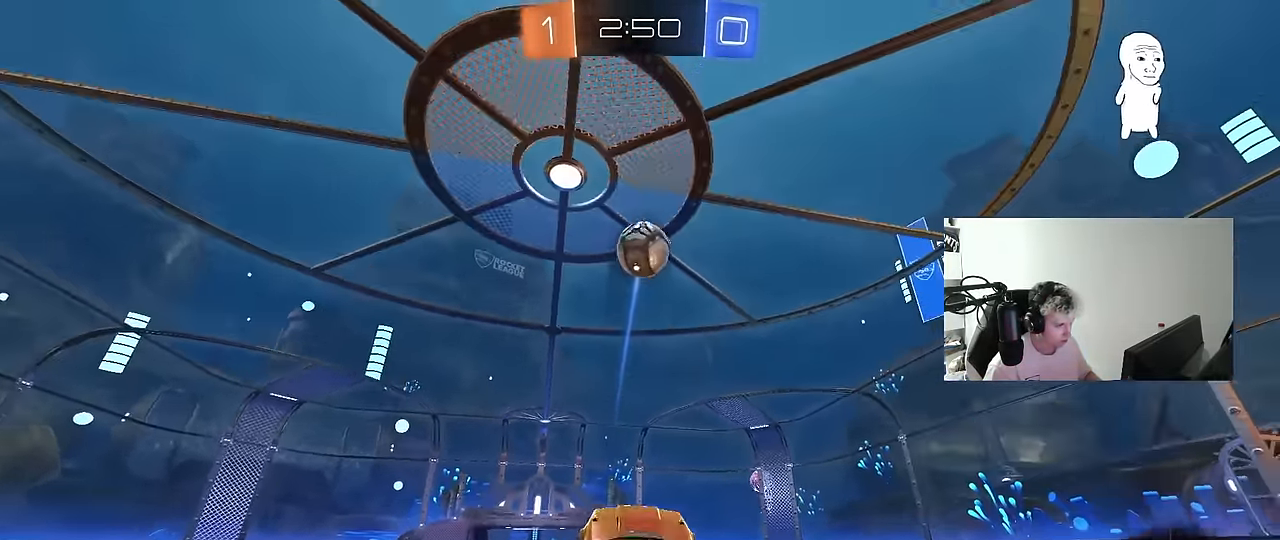
Gameplay with keyboard and mouse; each line is a JSON object with the keys and mouse buttons held at the frame after it. "events" lists presses ("down") and releases ("up") of "1", "2", "3", "4", "5", "a", "alt", "c", "caps_lock", "ctrl", "d", "e", "f", "g", "q", "r", "s", "shift", "space", "t", "tab", "v", "w", "x", "z", "mouse_left", "mouse_wheel" and "mouse_right" between this image and that frame as [ms after this image, input, new state], when the widget could be followed in between. "mouse_left", "mouse_wheel", "mouse_right" = the "left", "wheel", "right" buttons of the "mouse" list. No other keys are recorded. "wheel" means that the mouse wheel is clicked or scrolled. Mouse movement is not recorded.
{"keys": [], "mouse": ["left"], "events": [[33, "mouse_right", "up"], [83, "d", "up"], [133, "a", "up"], [133, "mouse_left", "down"], [133, "s", "up"], [316, "w", "down"], [400, "mouse_left", "up"], [450, "w", "up"], [500, "mouse_left", "down"]]}
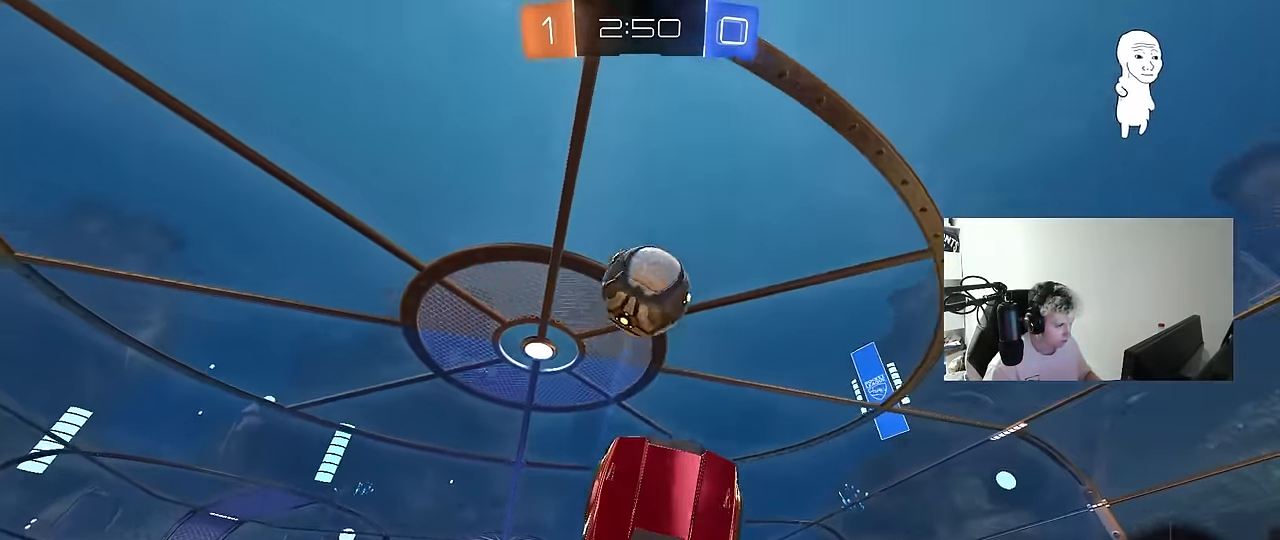
{"keys": ["d", "shift"], "mouse": ["left"], "events": [[233, "mouse_left", "up"], [283, "d", "down"], [333, "shift", "down"], [467, "mouse_left", "down"]]}
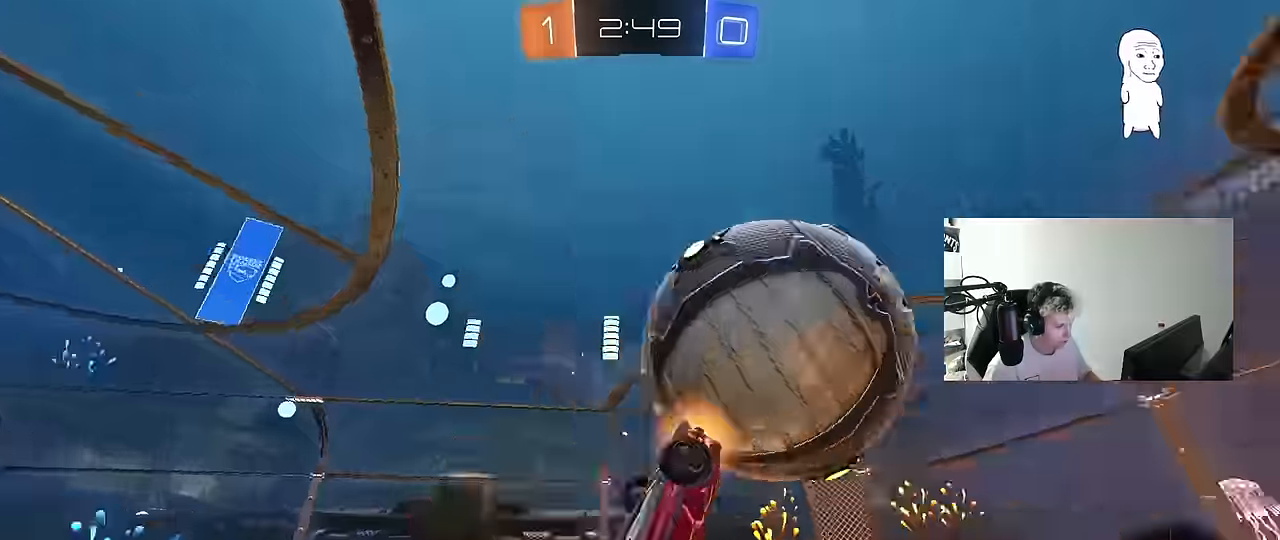
{"keys": ["a", "s", "shift"], "mouse": [], "events": [[67, "s", "down"], [67, "shift", "up"], [117, "mouse_left", "up"], [150, "s", "up"], [200, "d", "up"], [200, "shift", "down"], [300, "shift", "up"], [434, "a", "down"], [434, "s", "down"], [434, "shift", "down"]]}
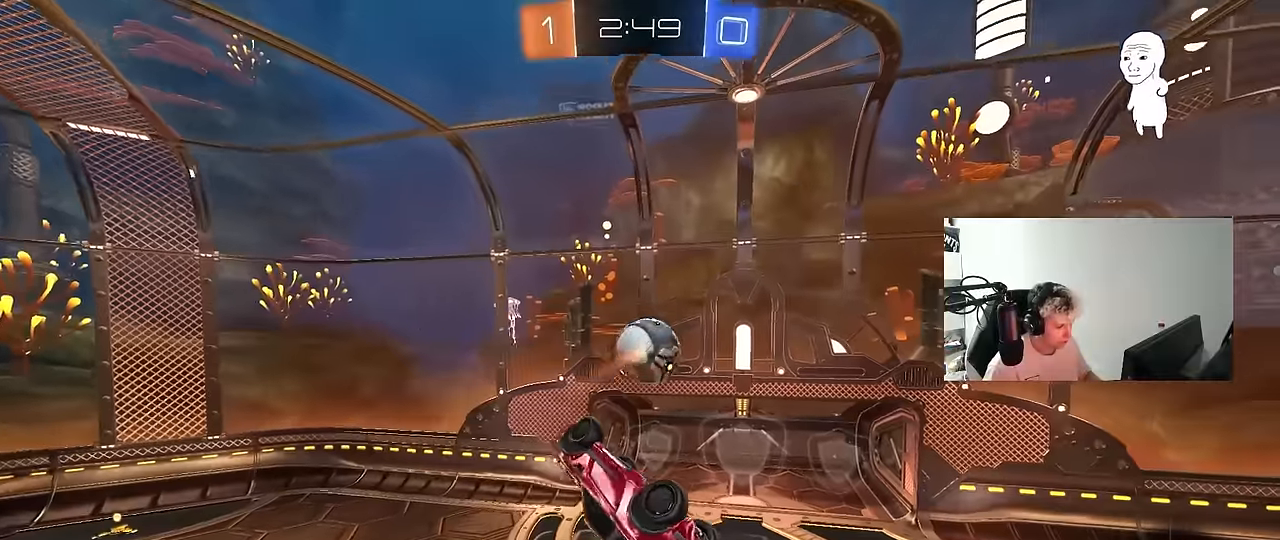
{"keys": [], "mouse": ["left"], "events": [[34, "shift", "up"], [84, "a", "up"], [84, "mouse_left", "down"], [84, "s", "up"], [167, "d", "down"], [217, "w", "down"], [367, "d", "up"], [400, "mouse_left", "up"], [400, "w", "up"], [500, "mouse_left", "down"]]}
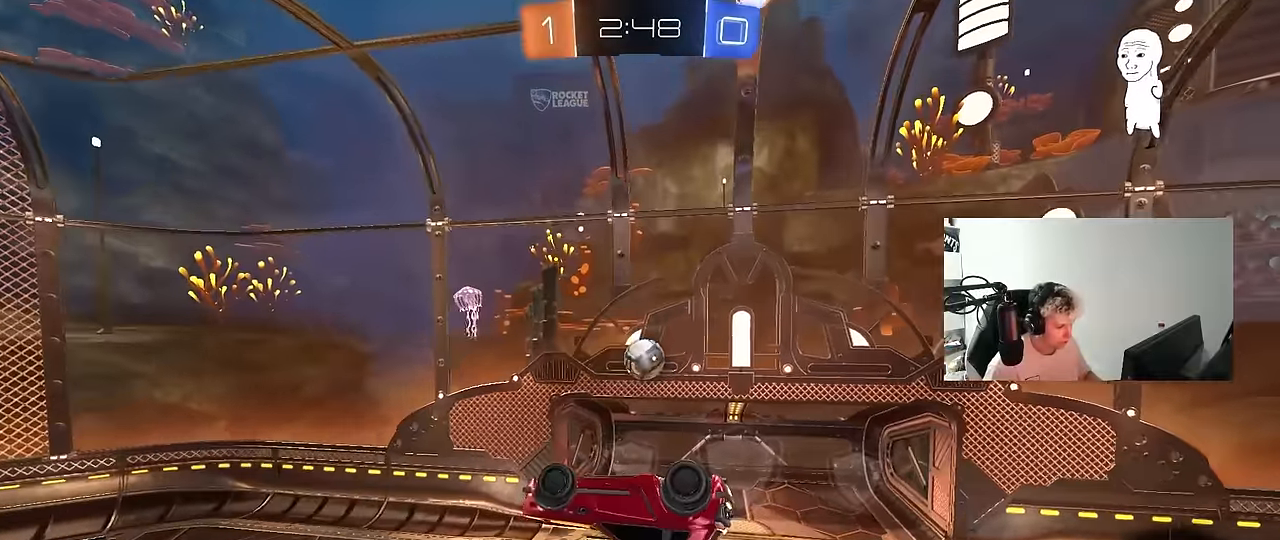
{"keys": [], "mouse": [], "events": [[50, "a", "down"], [134, "mouse_left", "up"], [184, "a", "up"], [234, "s", "down"], [284, "s", "up"], [334, "mouse_left", "down"], [467, "mouse_left", "up"]]}
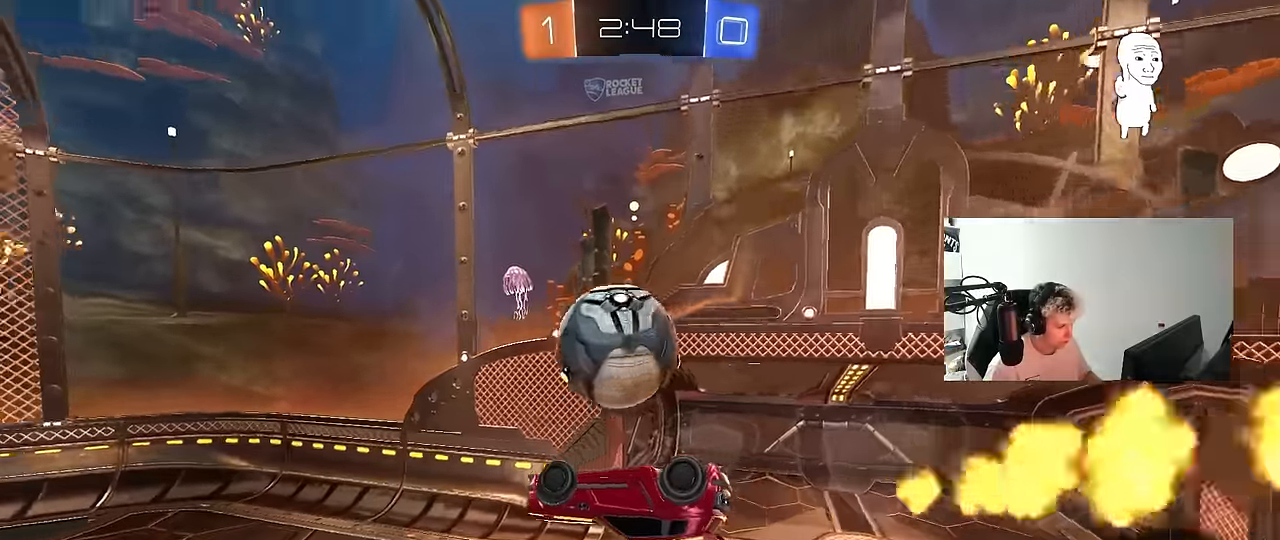
{"keys": ["d", "w"], "mouse": [], "events": [[17, "d", "down"], [17, "mouse_left", "down"], [67, "w", "down"], [117, "shift", "down"], [150, "mouse_left", "up"], [350, "w", "up"], [434, "w", "down"], [450, "shift", "up"]]}
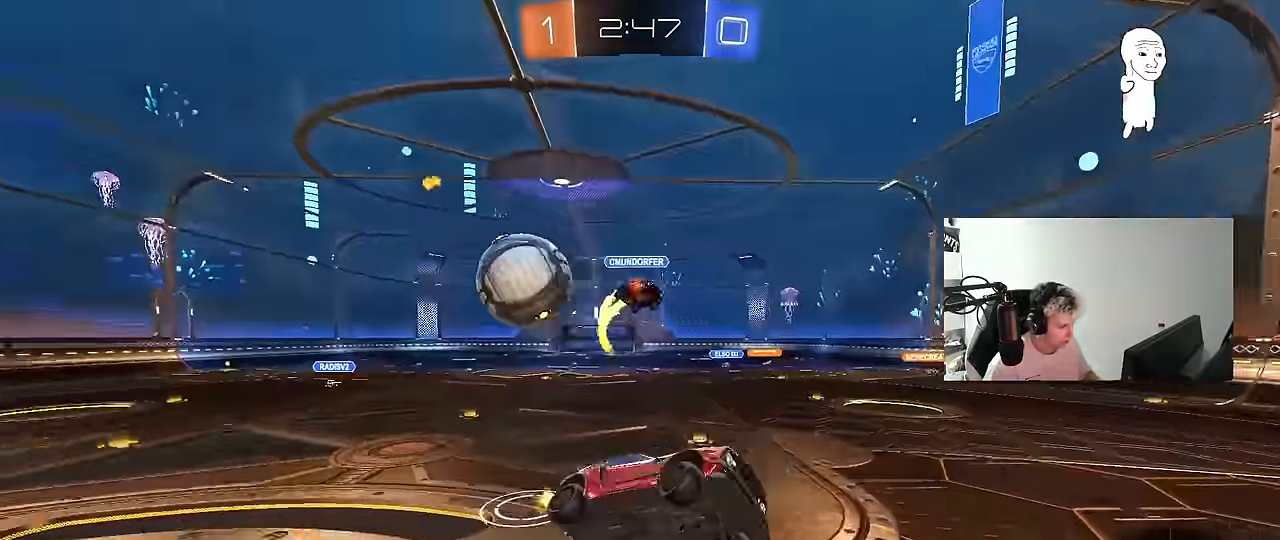
{"keys": ["d", "w"], "mouse": [], "events": [[34, "w", "up"], [84, "w", "down"], [217, "w", "up"], [267, "w", "down"], [367, "shift", "down"], [450, "shift", "up"]]}
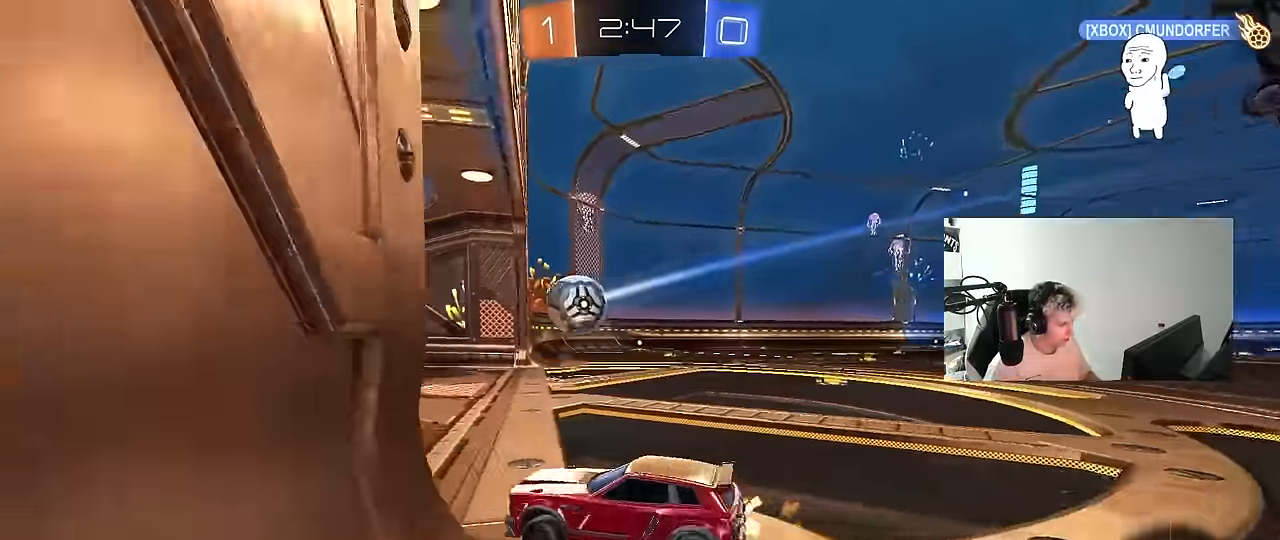
{"keys": ["tab"], "mouse": ["right"], "events": [[184, "mouse_right", "down"], [334, "mouse_right", "up"], [334, "space", "down"], [384, "d", "up"], [384, "mouse_right", "down"], [384, "tab", "down"], [417, "w", "up"], [467, "space", "up"]]}
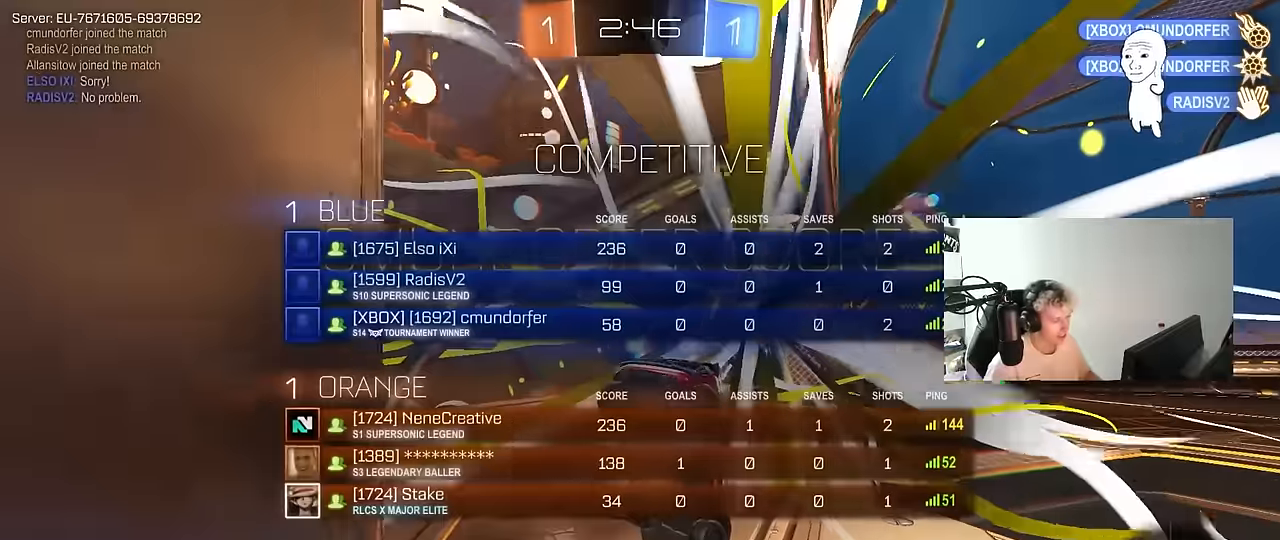
{"keys": ["d", "s"], "mouse": [], "events": [[50, "mouse_right", "up"], [200, "space", "down"], [350, "space", "up"], [350, "tab", "up"], [384, "d", "down"], [484, "s", "down"]]}
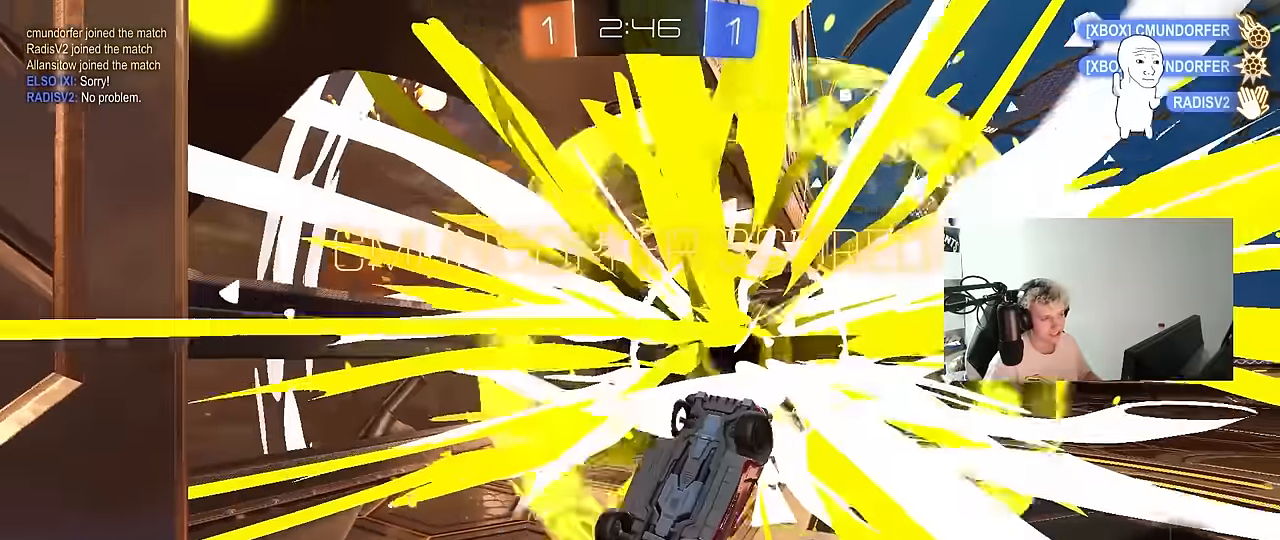
{"keys": ["a", "q"], "mouse": [], "events": [[34, "q", "down"], [267, "s", "up"], [317, "d", "up"], [450, "a", "down"]]}
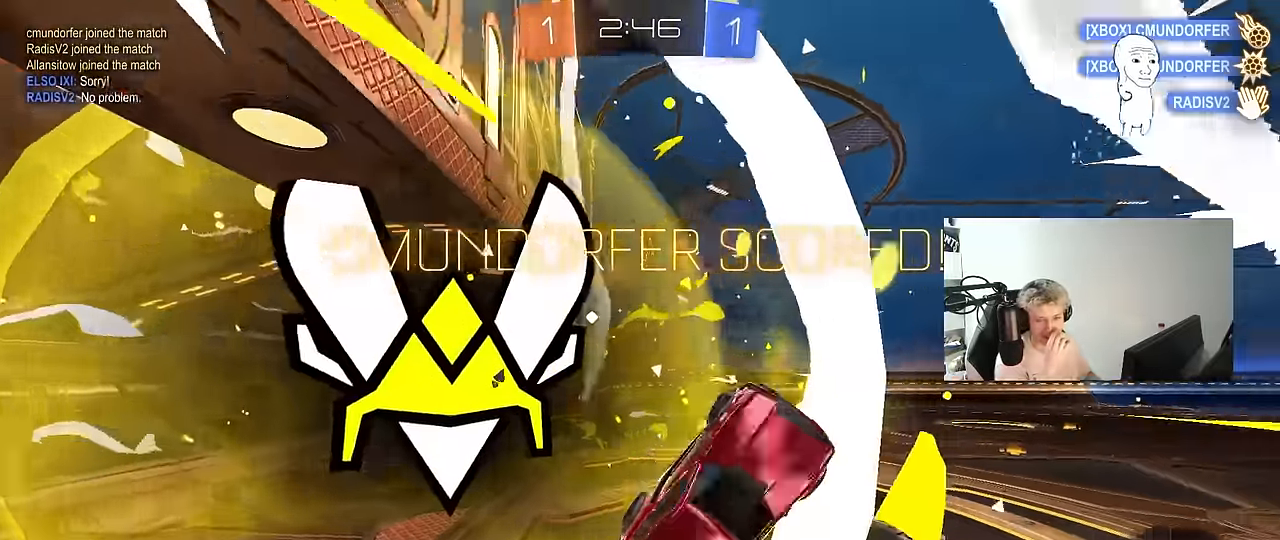
{"keys": ["d", "tab"], "mouse": [], "events": [[100, "a", "up"], [100, "q", "up"], [384, "tab", "down"], [417, "d", "down"]]}
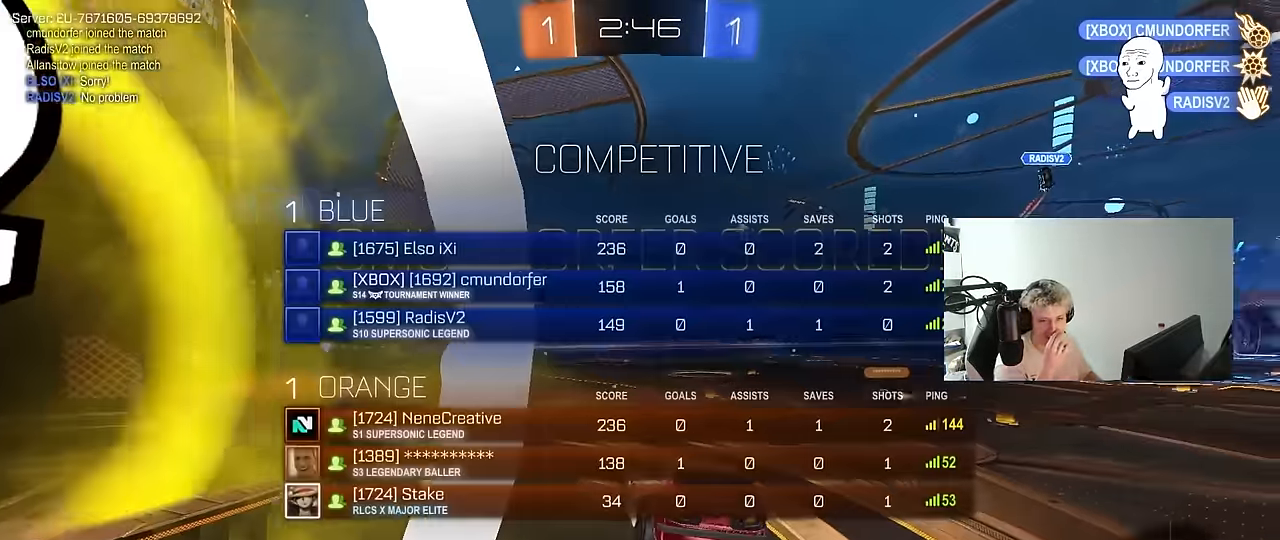
{"keys": ["w"], "mouse": [], "events": [[17, "s", "down"], [117, "d", "up"], [167, "s", "up"], [167, "tab", "up"], [300, "w", "down"]]}
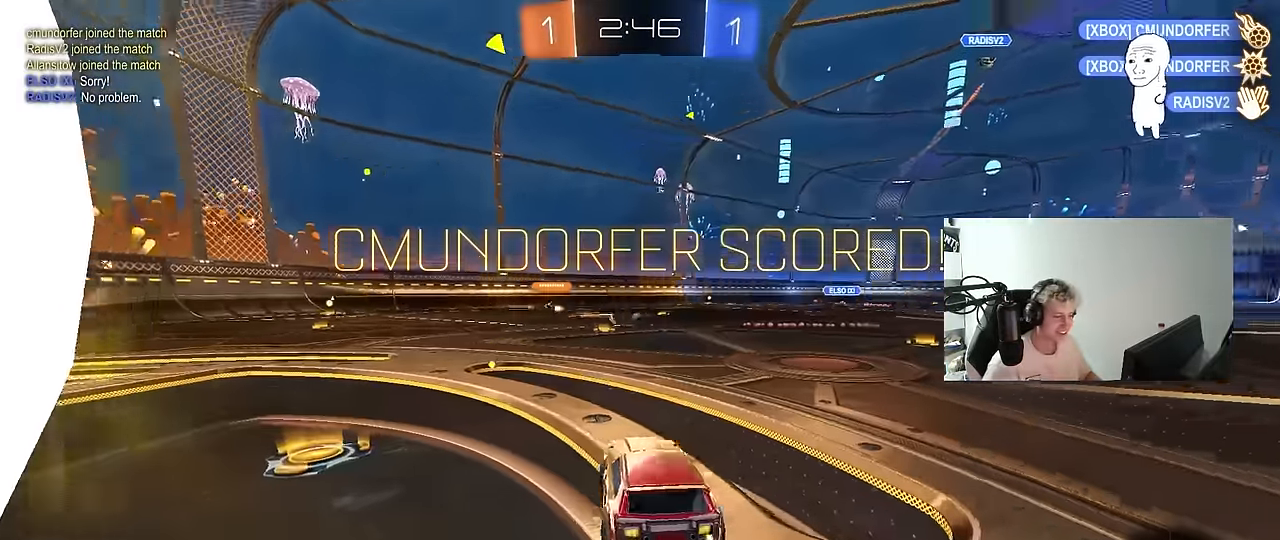
{"keys": ["w"], "mouse": ["right"], "events": [[217, "d", "down"], [317, "d", "up"], [367, "mouse_left", "down"], [367, "mouse_right", "down"], [400, "mouse_right", "up"], [500, "mouse_left", "up"], [500, "mouse_right", "down"]]}
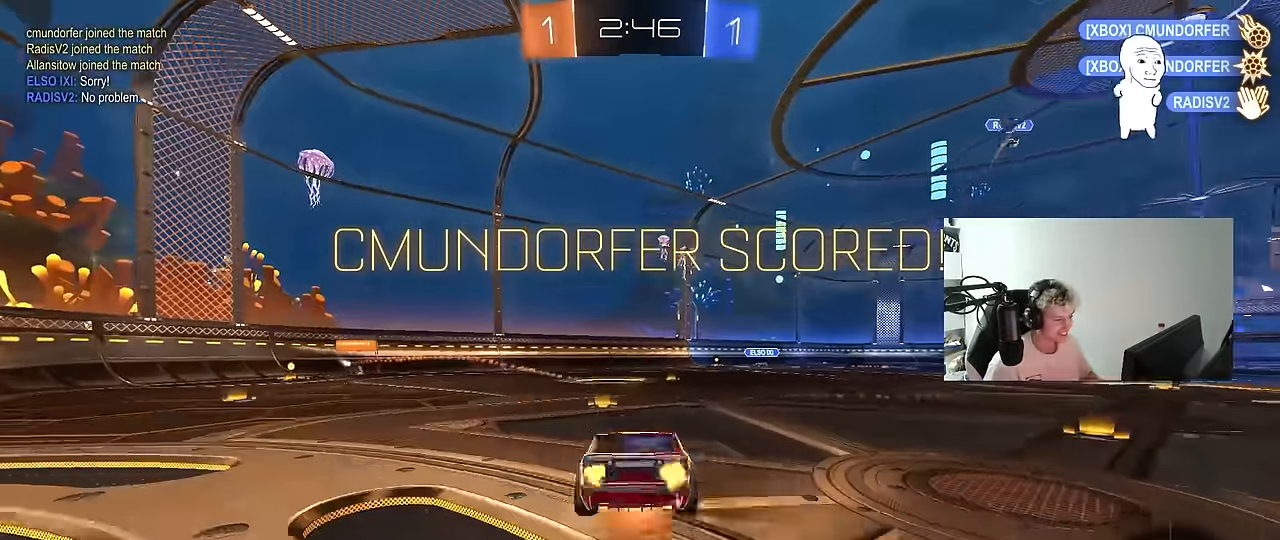
{"keys": ["space", "tab"], "mouse": [], "events": [[100, "tab", "down"], [150, "w", "up"], [184, "mouse_right", "up"], [384, "space", "down"]]}
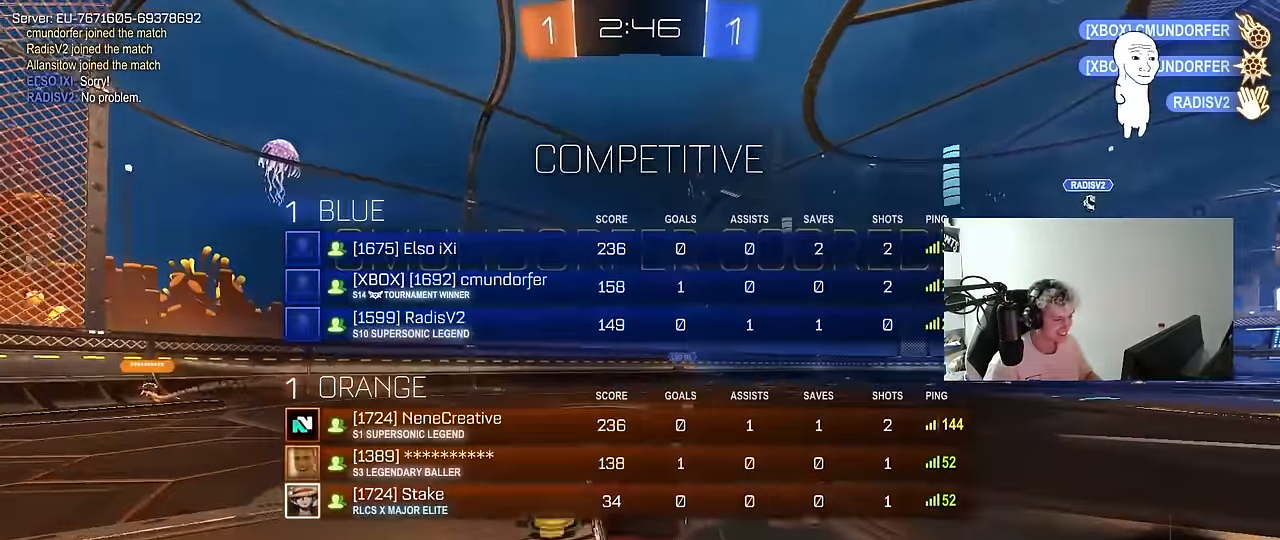
{"keys": [], "mouse": [], "events": [[67, "space", "up"], [150, "tab", "up"], [300, "d", "down"], [400, "d", "up"]]}
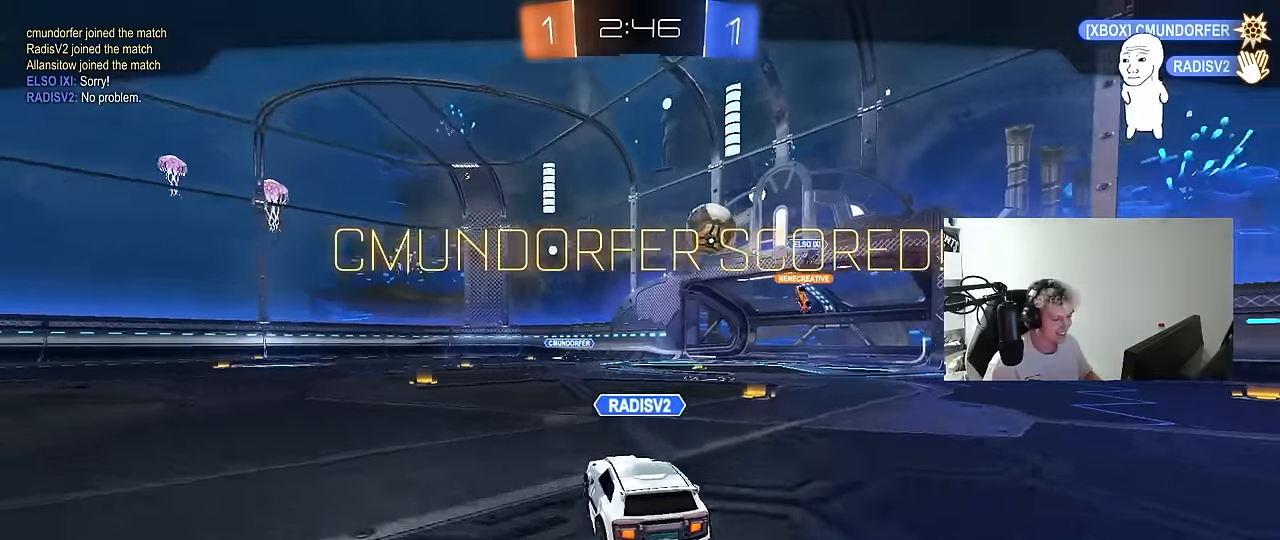
{"keys": [], "mouse": [], "events": []}
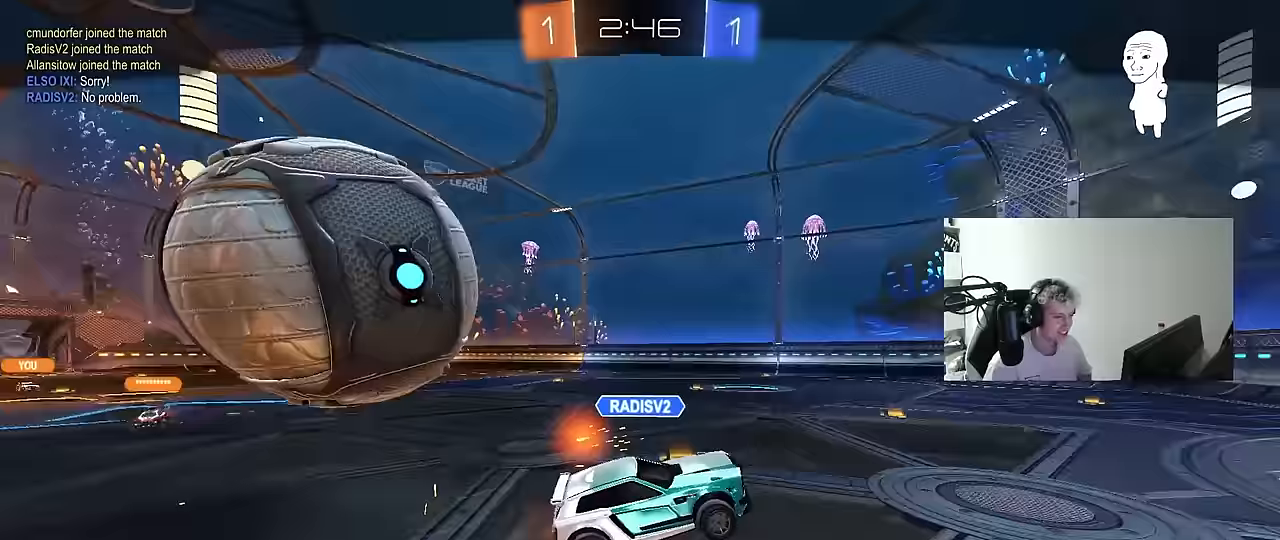
{"keys": [], "mouse": [], "events": []}
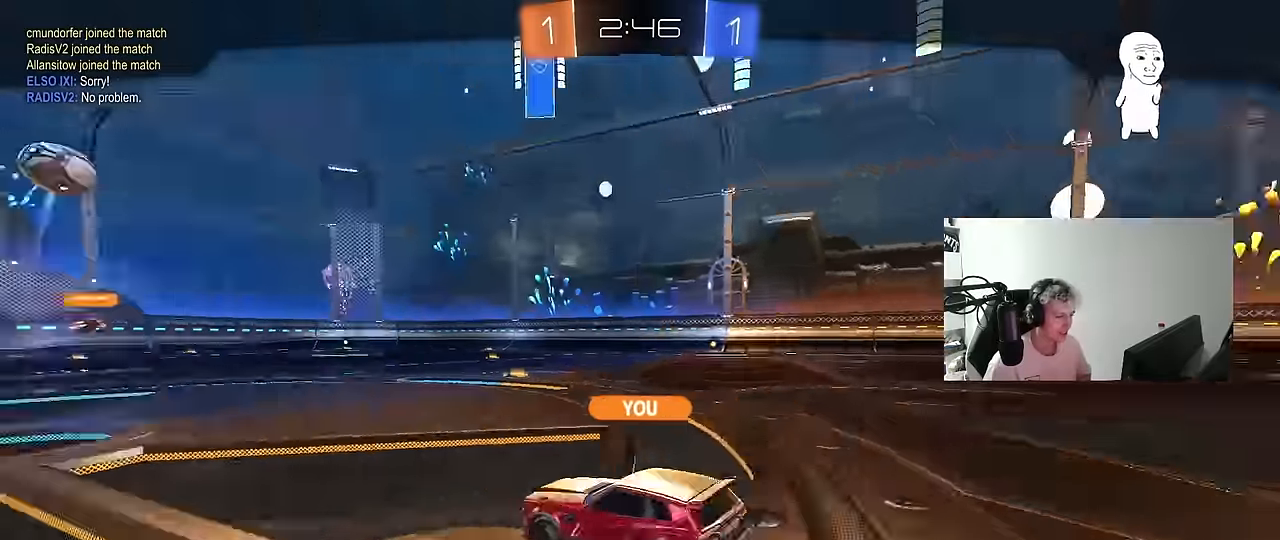
{"keys": [], "mouse": [], "events": []}
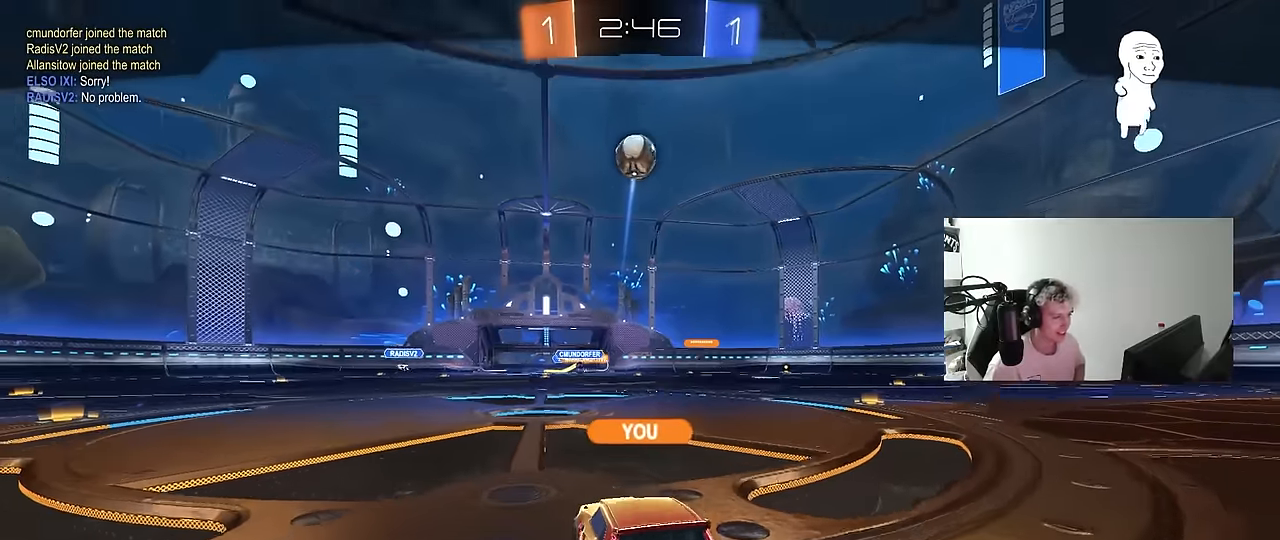
{"keys": [], "mouse": [], "events": []}
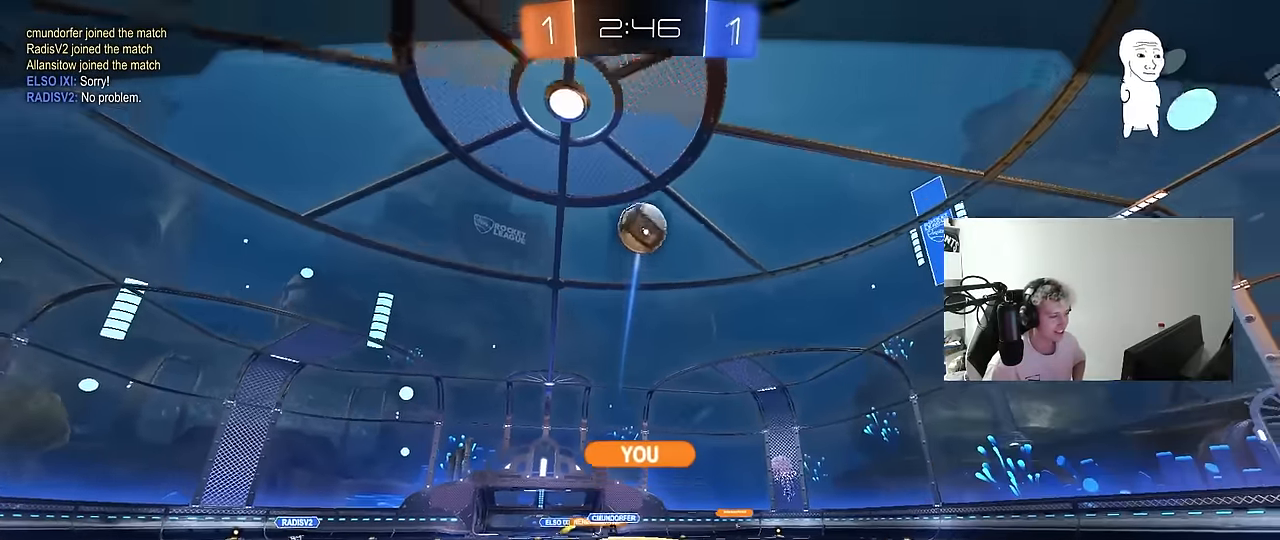
{"keys": [], "mouse": [], "events": []}
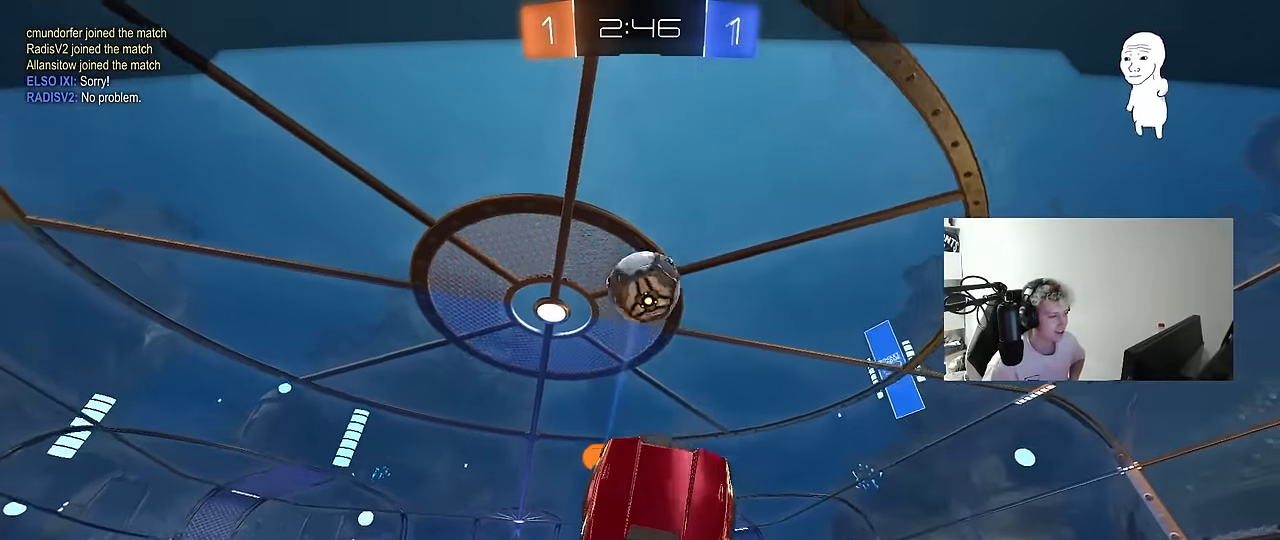
{"keys": [], "mouse": [], "events": []}
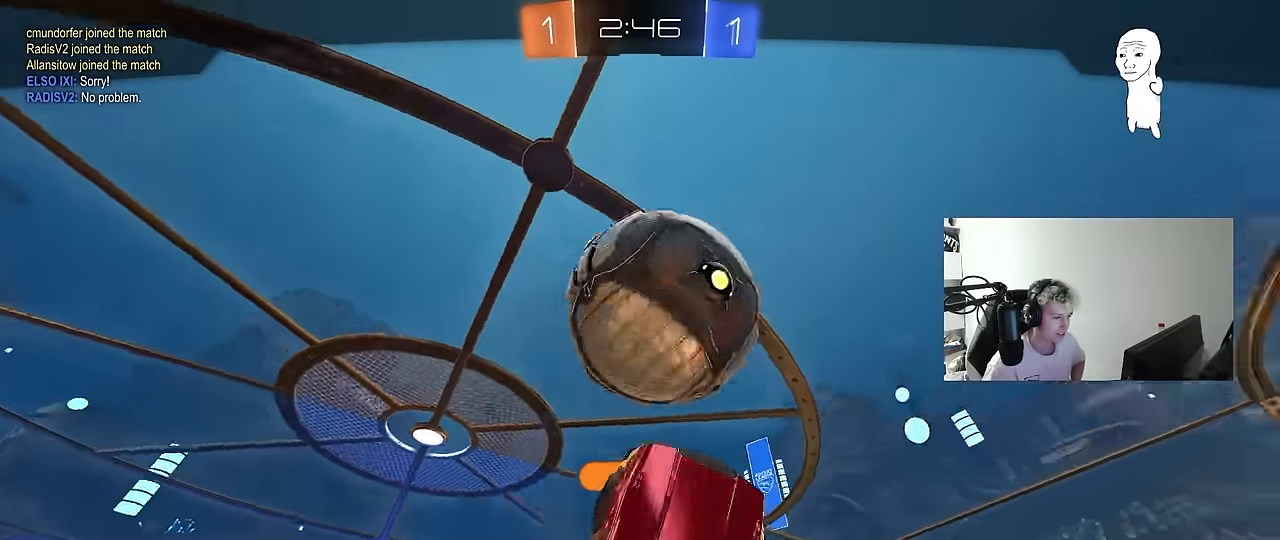
{"keys": [], "mouse": [], "events": []}
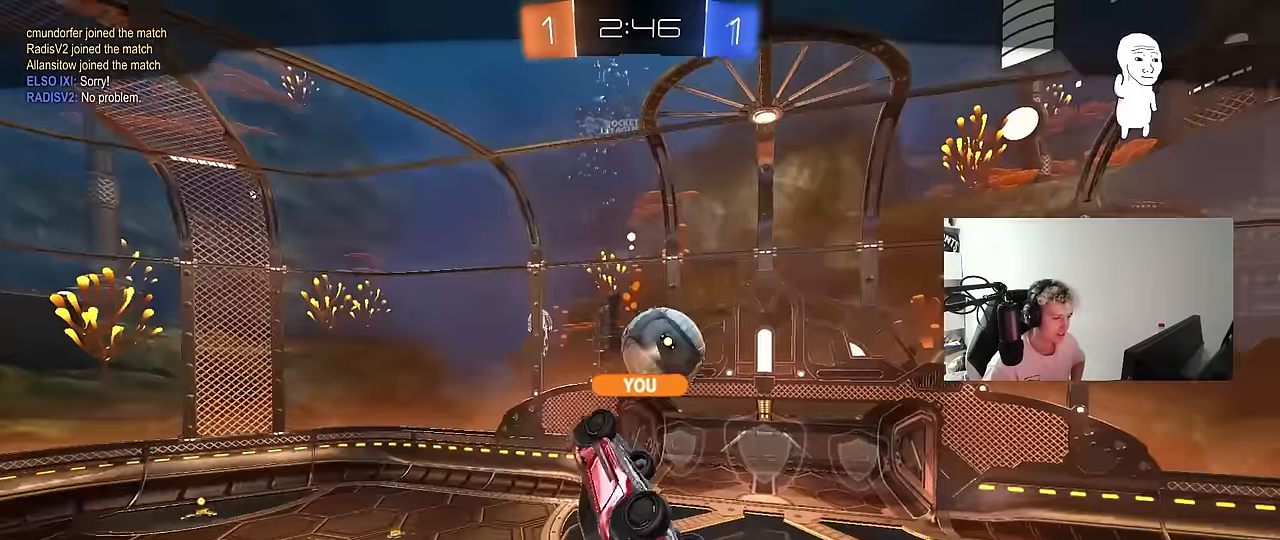
{"keys": [], "mouse": [], "events": []}
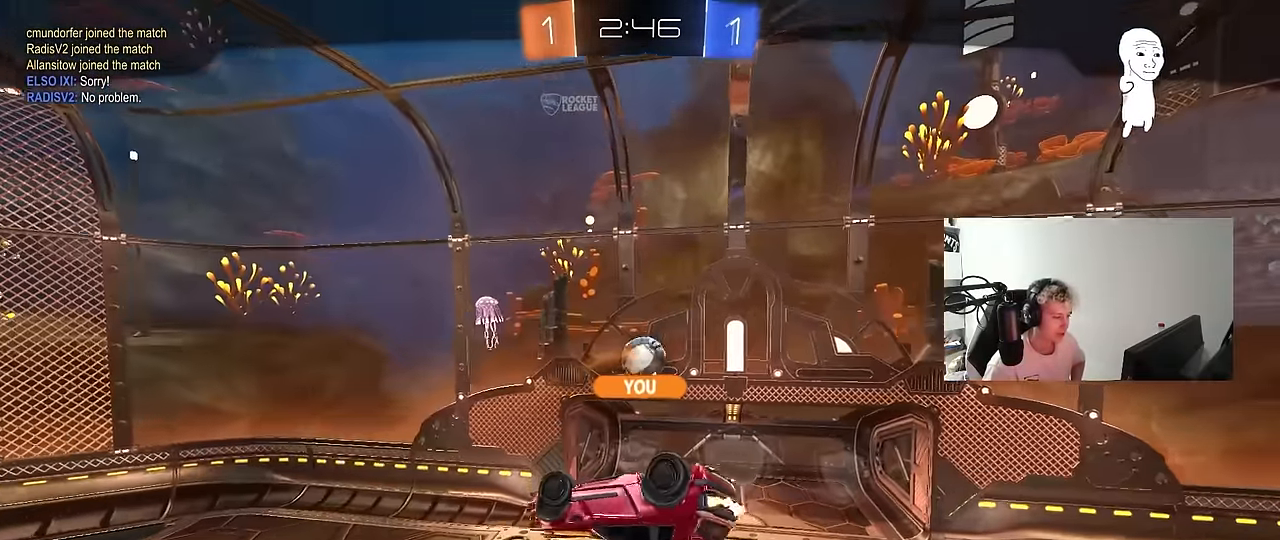
{"keys": [], "mouse": [], "events": []}
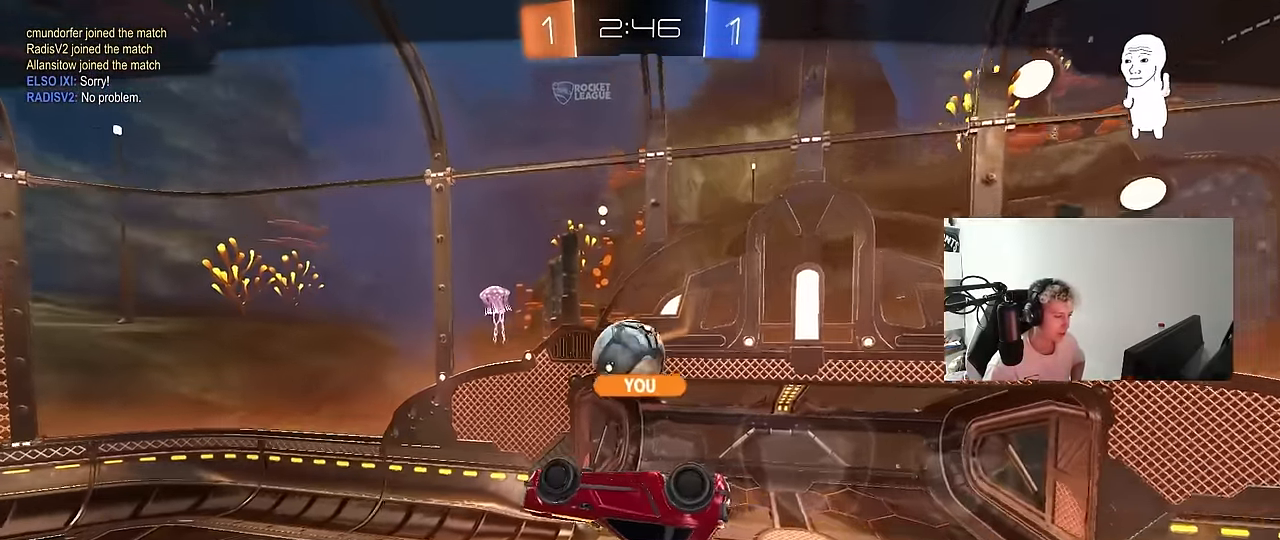
{"keys": [], "mouse": [], "events": []}
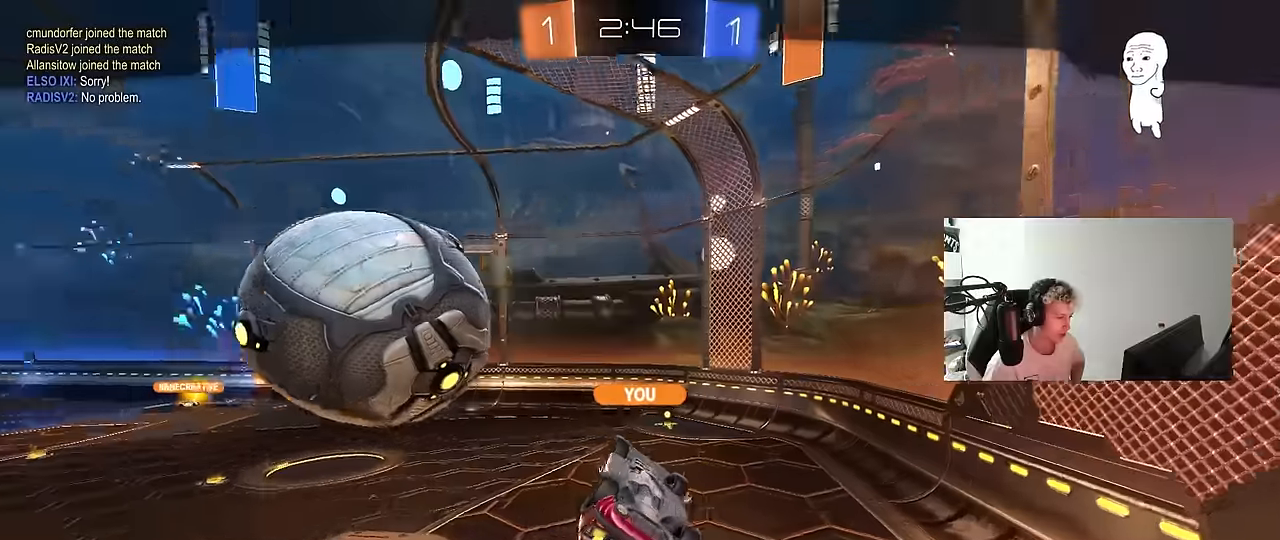
{"keys": [], "mouse": ["right"], "events": [[334, "mouse_right", "down"]]}
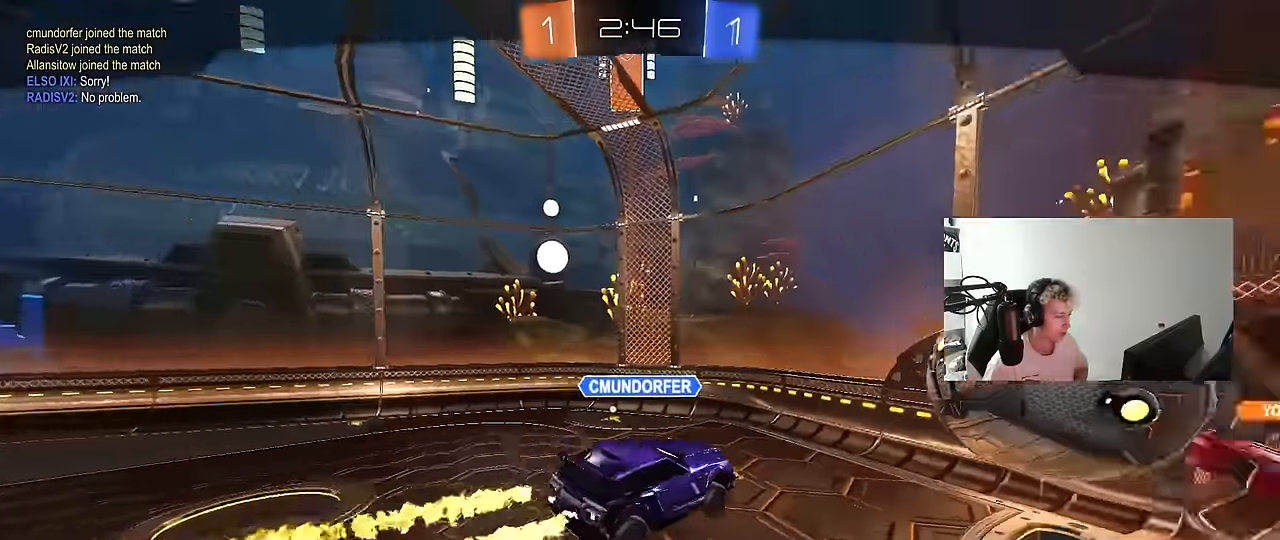
{"keys": [], "mouse": ["right"], "events": [[17, "mouse_right", "up"], [67, "mouse_right", "down"], [250, "mouse_right", "up"], [350, "mouse_right", "down"]]}
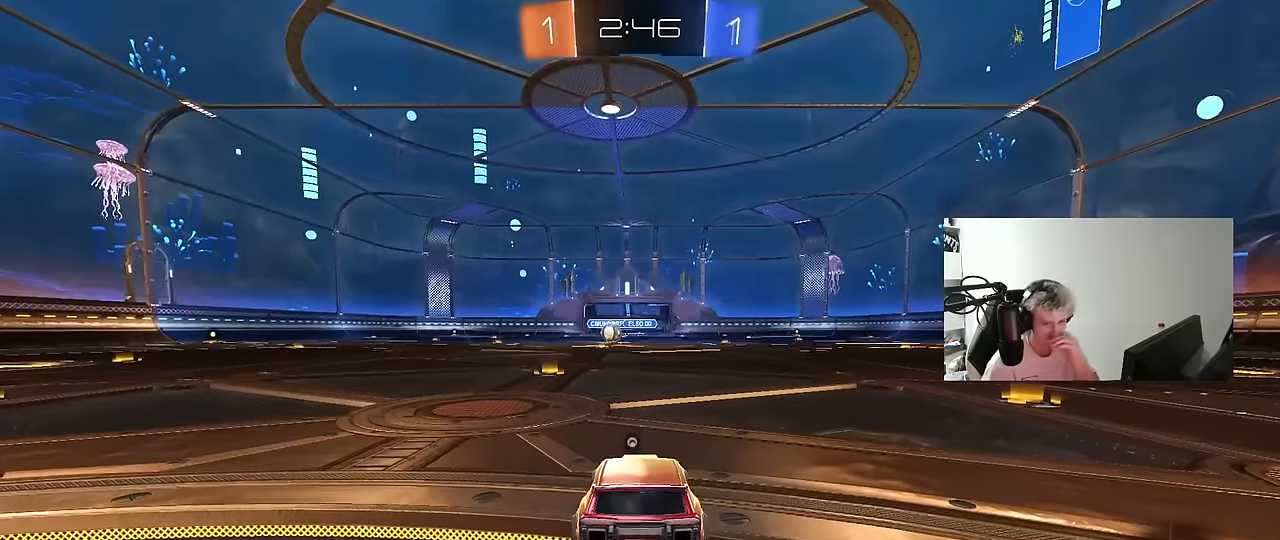
{"keys": [], "mouse": ["right"], "events": [[83, "mouse_right", "up"], [167, "mouse_right", "down"], [367, "mouse_right", "up"], [500, "mouse_right", "down"]]}
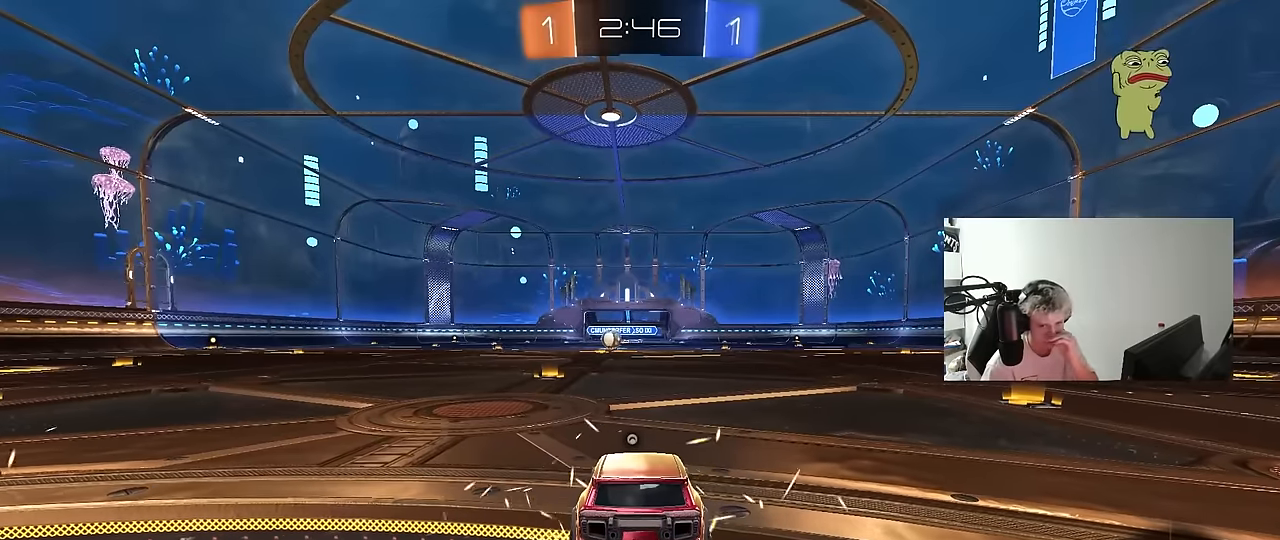
{"keys": [], "mouse": [], "events": [[233, "mouse_right", "up"]]}